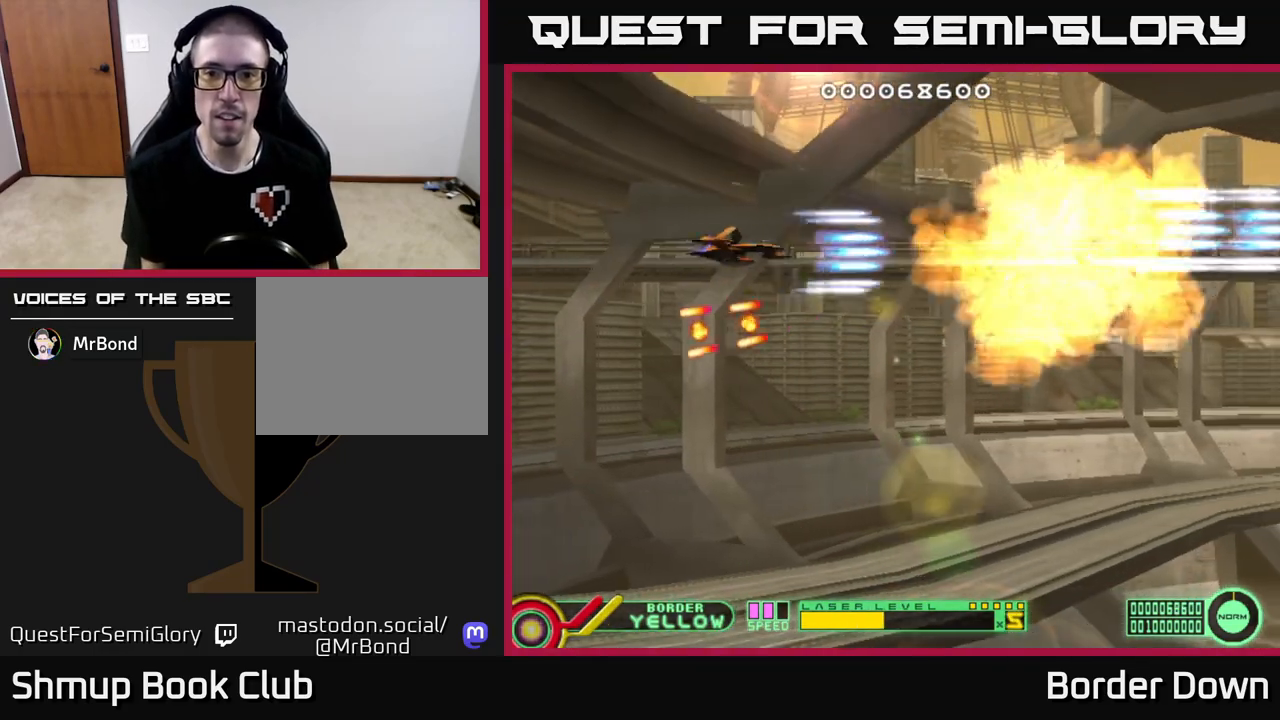
Gameplay with a controller (Xbox layout); each line is a JSON object with the inputs held at the frame after it. "events" lists button and stick changes between this image and that frame as [ms after this image, input, new state], when the widget could be followed in between.
{"buttons": ["DPAD_DOWN"], "left_stick": "center", "right_stick": "center", "events": [[33, "DPAD_DOWN", "down"], [67, "DPAD_RIGHT", "up"], [100, "A", "up"], [183, "A", "down"], [267, "A", "up"], [350, "A", "down"], [433, "A", "up"]]}
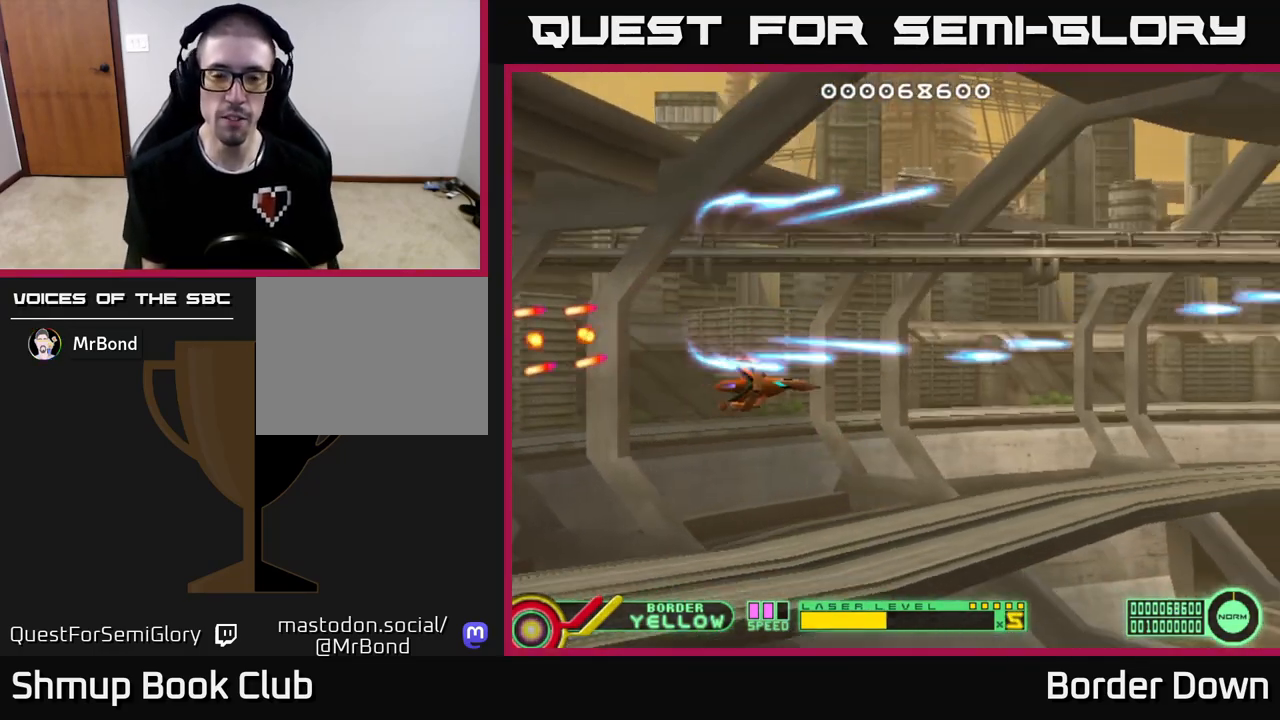
{"buttons": ["DPAD_DOWN", "DPAD_RIGHT"], "left_stick": "center", "right_stick": "center", "events": [[17, "A", "down"], [117, "A", "up"], [183, "A", "down"], [317, "A", "up"], [367, "A", "down"], [467, "A", "up"], [483, "DPAD_RIGHT", "down"]]}
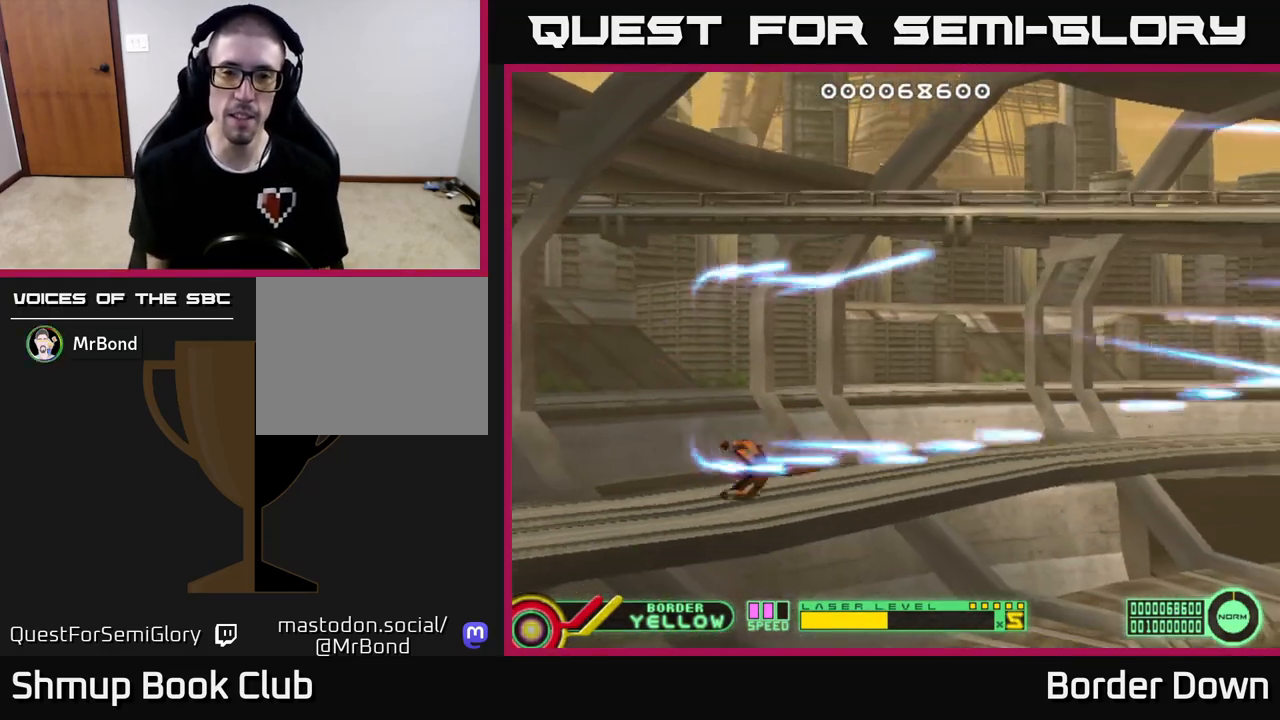
{"buttons": [], "left_stick": "center", "right_stick": "center", "events": [[50, "A", "down"], [167, "A", "up"], [250, "DPAD_RIGHT", "up"], [267, "A", "down"], [300, "DPAD_DOWN", "up"], [400, "A", "up"]]}
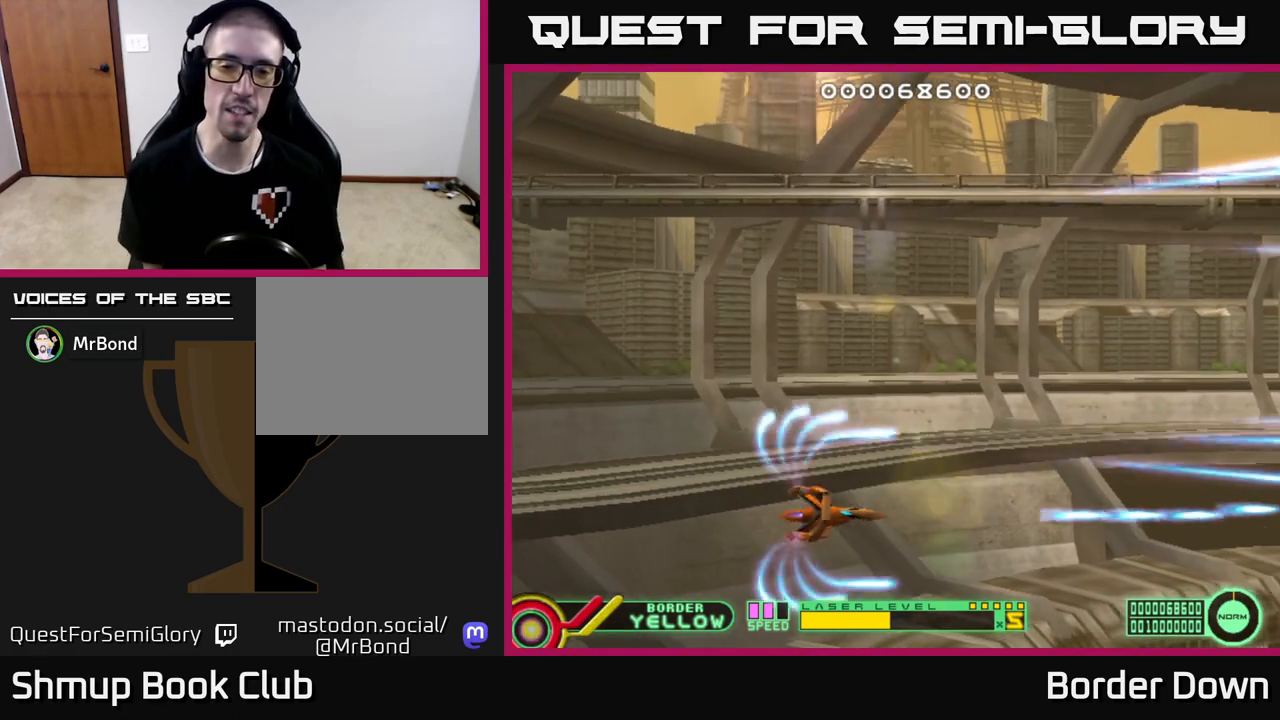
{"buttons": ["DPAD_UP", "DPAD_LEFT"], "left_stick": "center", "right_stick": "center", "events": [[233, "DPAD_UP", "down"], [300, "DPAD_LEFT", "down"]]}
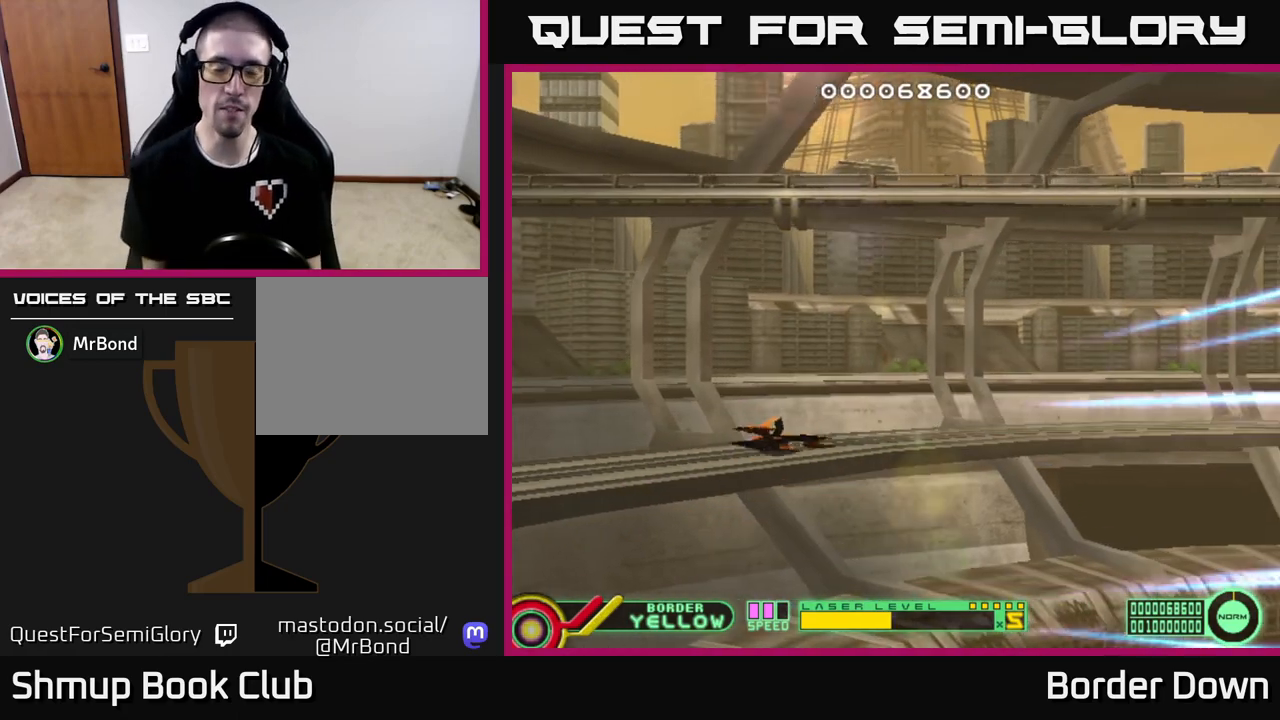
{"buttons": [], "left_stick": "center", "right_stick": "center", "events": [[50, "DPAD_LEFT", "up"], [133, "DPAD_UP", "up"]]}
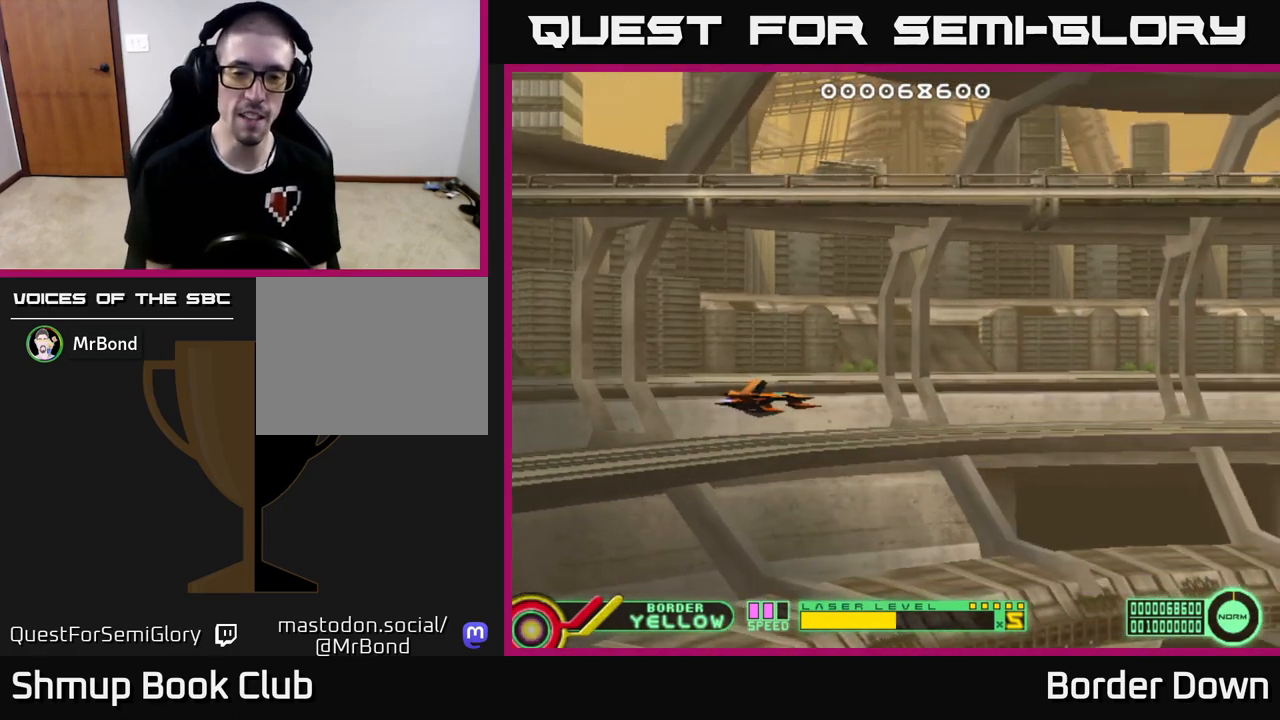
{"buttons": [], "left_stick": "center", "right_stick": "center", "events": []}
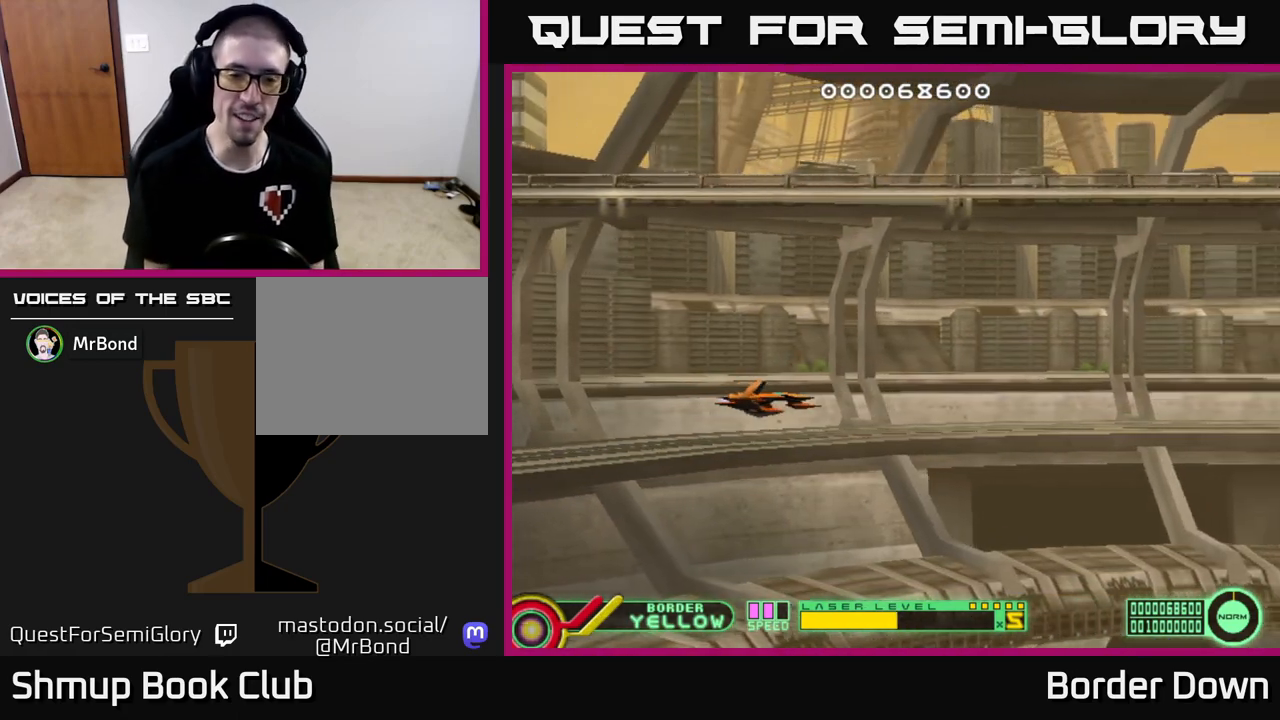
{"buttons": [], "left_stick": "center", "right_stick": "center", "events": []}
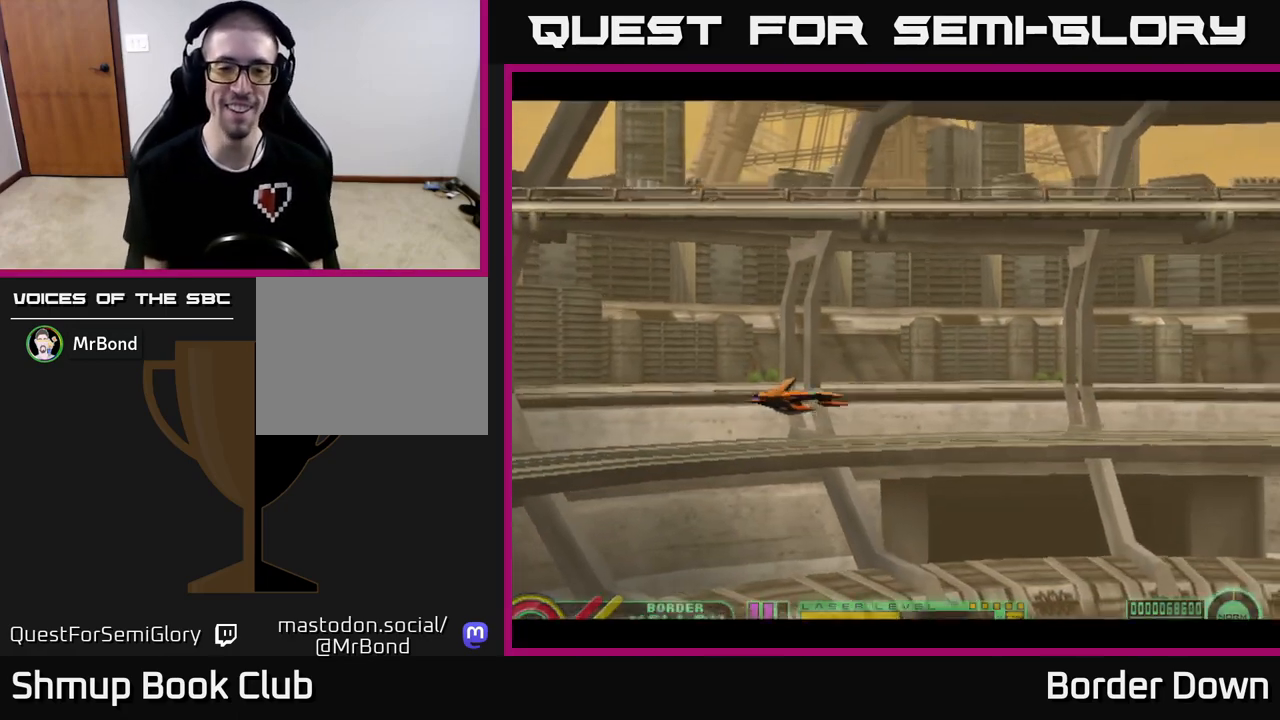
{"buttons": [], "left_stick": "center", "right_stick": "center", "events": []}
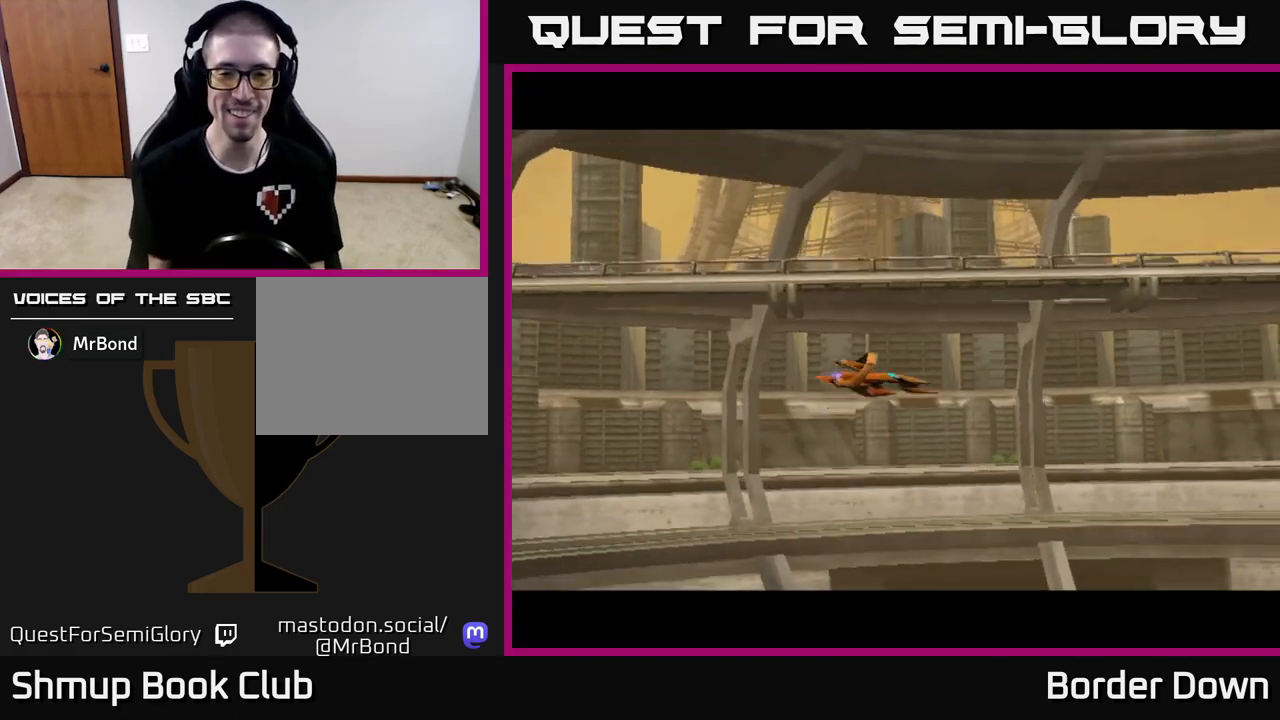
{"buttons": ["START"], "left_stick": "center", "right_stick": "center", "events": [[400, "START", "down"]]}
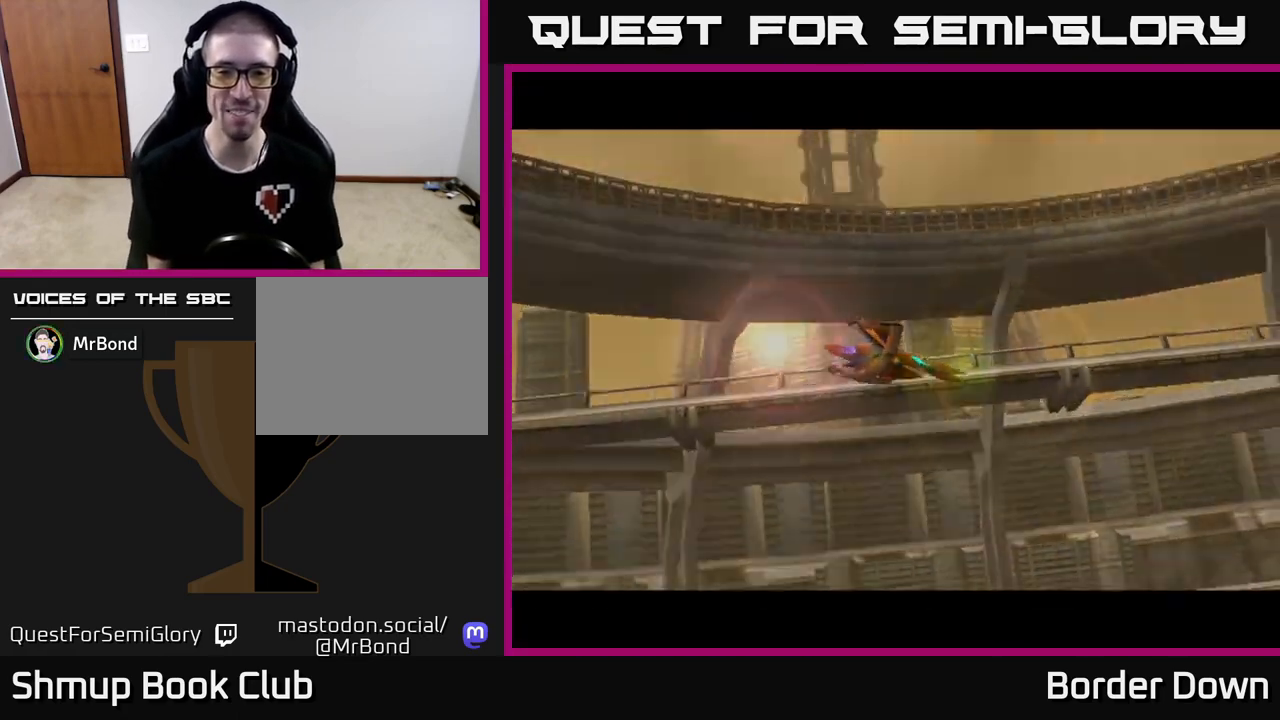
{"buttons": [], "left_stick": "center", "right_stick": "center", "events": [[67, "START", "up"]]}
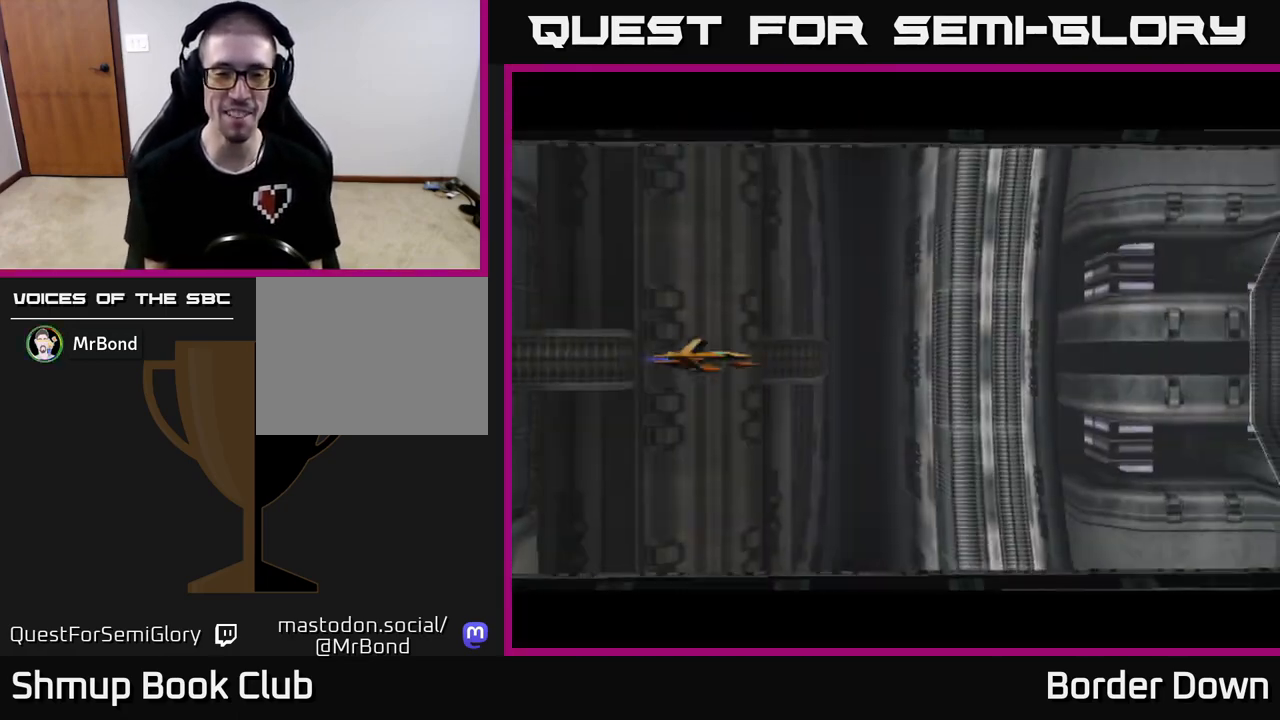
{"buttons": ["DPAD_RIGHT"], "left_stick": "center", "right_stick": "center", "events": [[283, "DPAD_RIGHT", "down"], [383, "X", "down"], [483, "X", "up"]]}
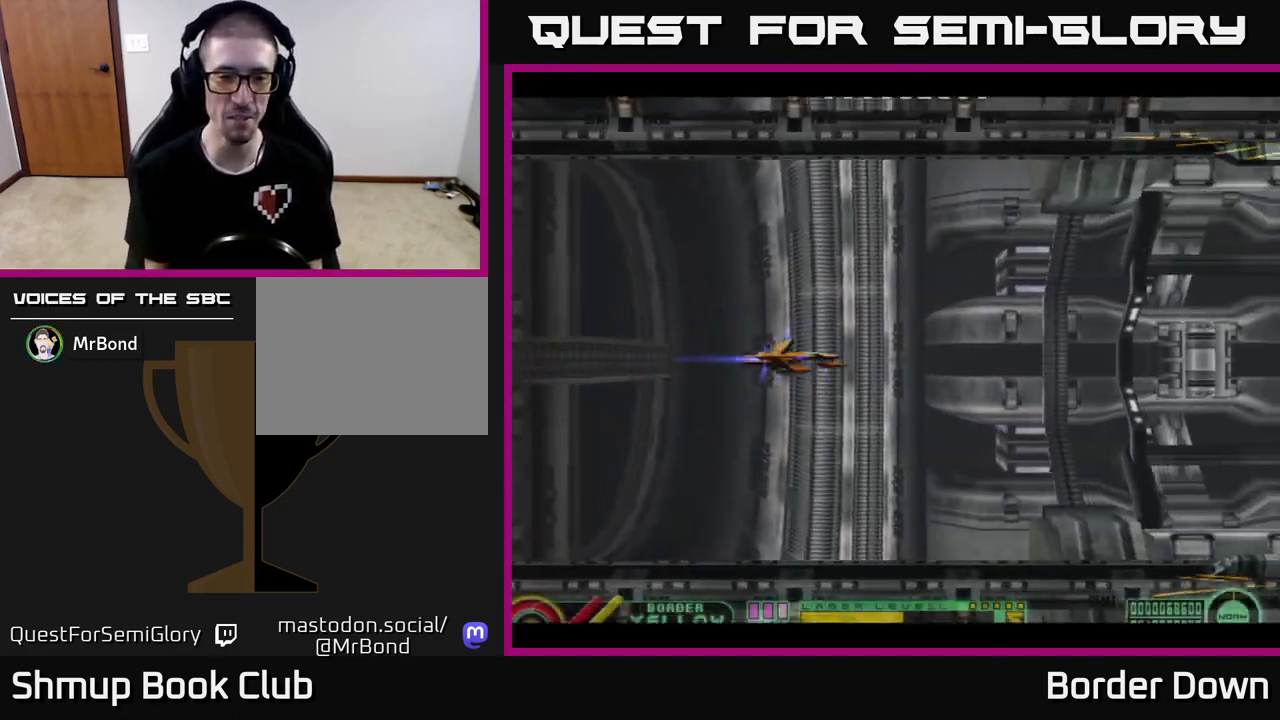
{"buttons": [], "left_stick": "center", "right_stick": "center", "events": [[67, "DPAD_RIGHT", "up"], [167, "DPAD_LEFT", "down"], [400, "X", "down"], [500, "DPAD_LEFT", "up"], [500, "X", "up"]]}
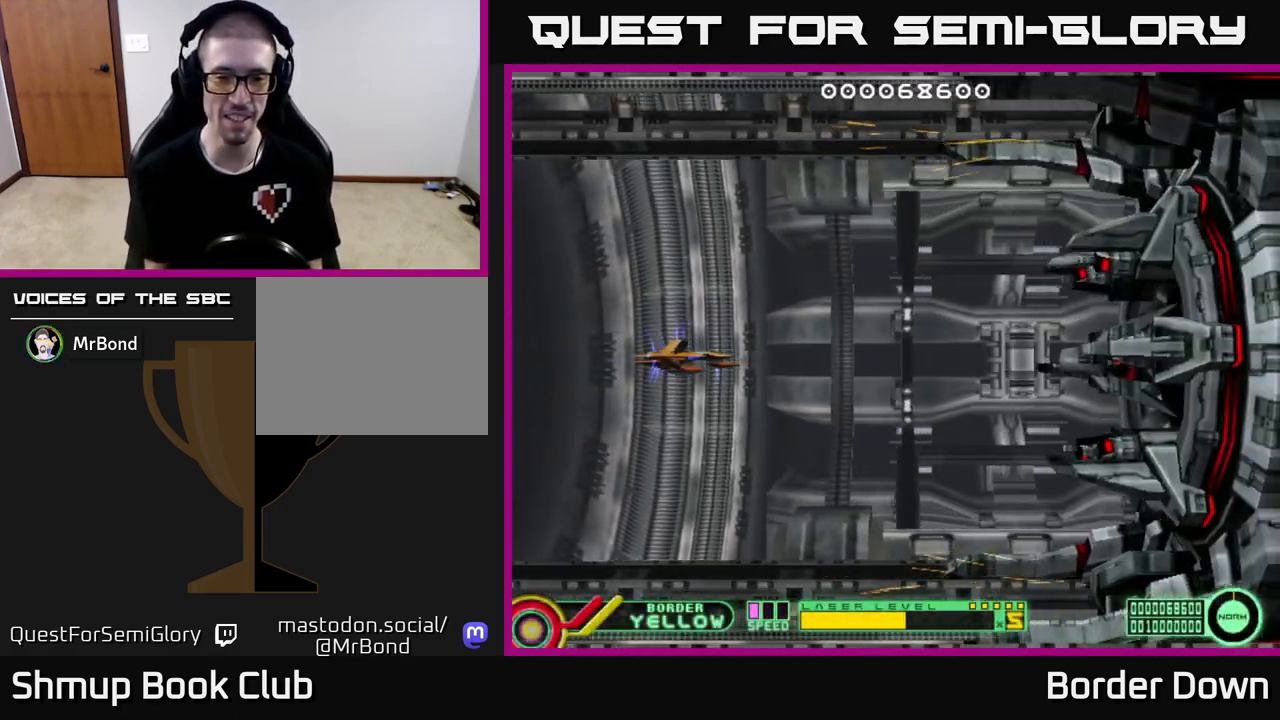
{"buttons": ["DPAD_UP"], "left_stick": "center", "right_stick": "center", "events": [[333, "DPAD_LEFT", "down"], [350, "DPAD_UP", "down"], [467, "DPAD_LEFT", "up"]]}
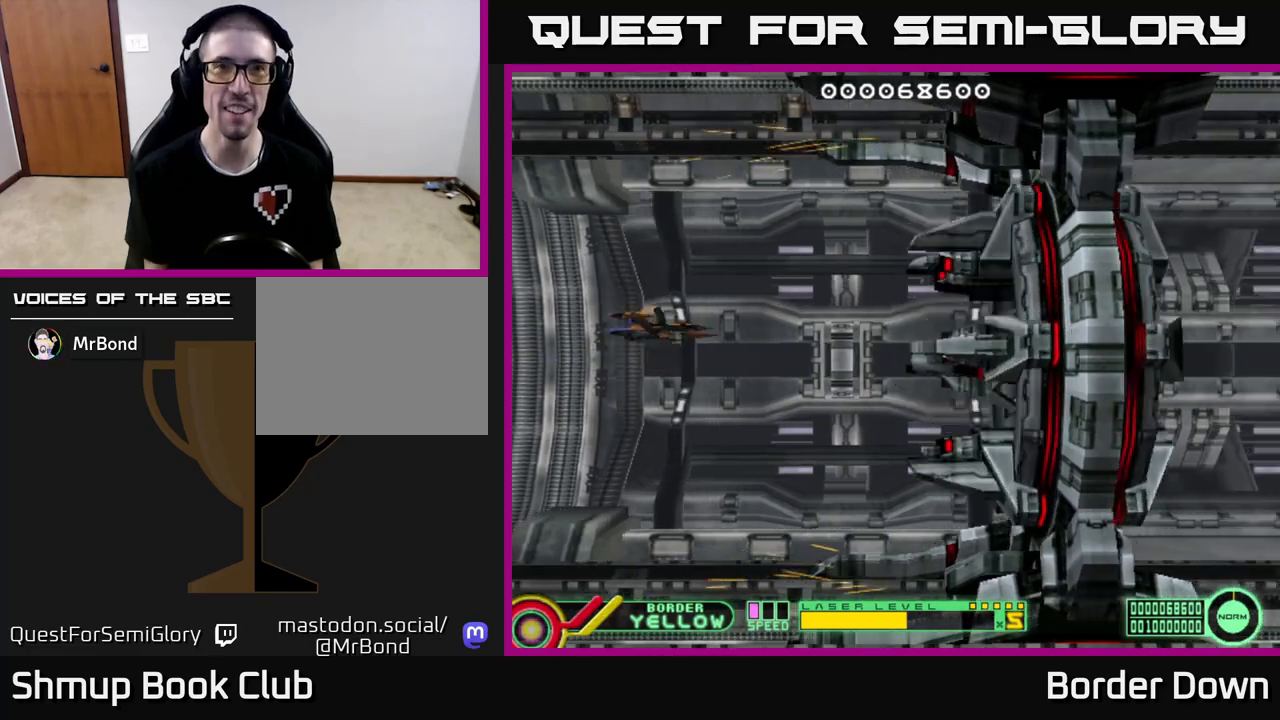
{"buttons": [], "left_stick": "center", "right_stick": "center", "events": [[233, "DPAD_UP", "up"], [283, "DPAD_LEFT", "down"], [333, "DPAD_DOWN", "down"], [367, "DPAD_LEFT", "up"], [483, "DPAD_DOWN", "up"]]}
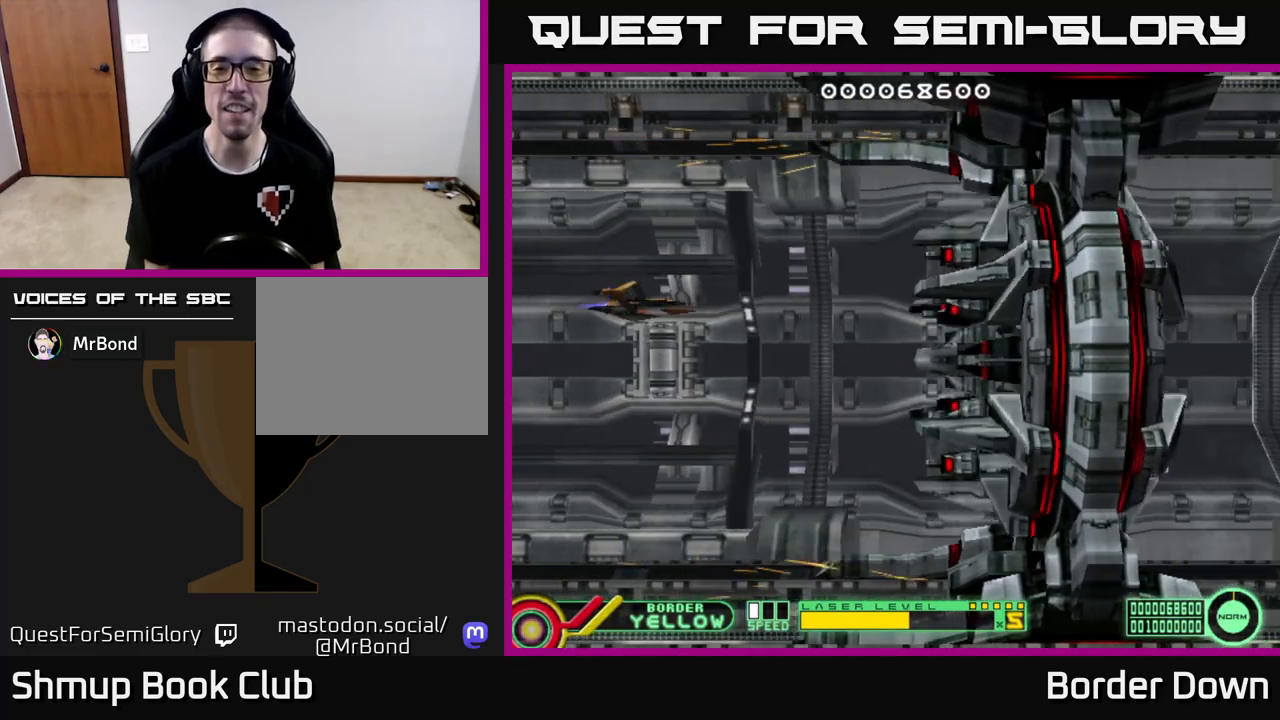
{"buttons": [], "left_stick": "center", "right_stick": "center", "events": []}
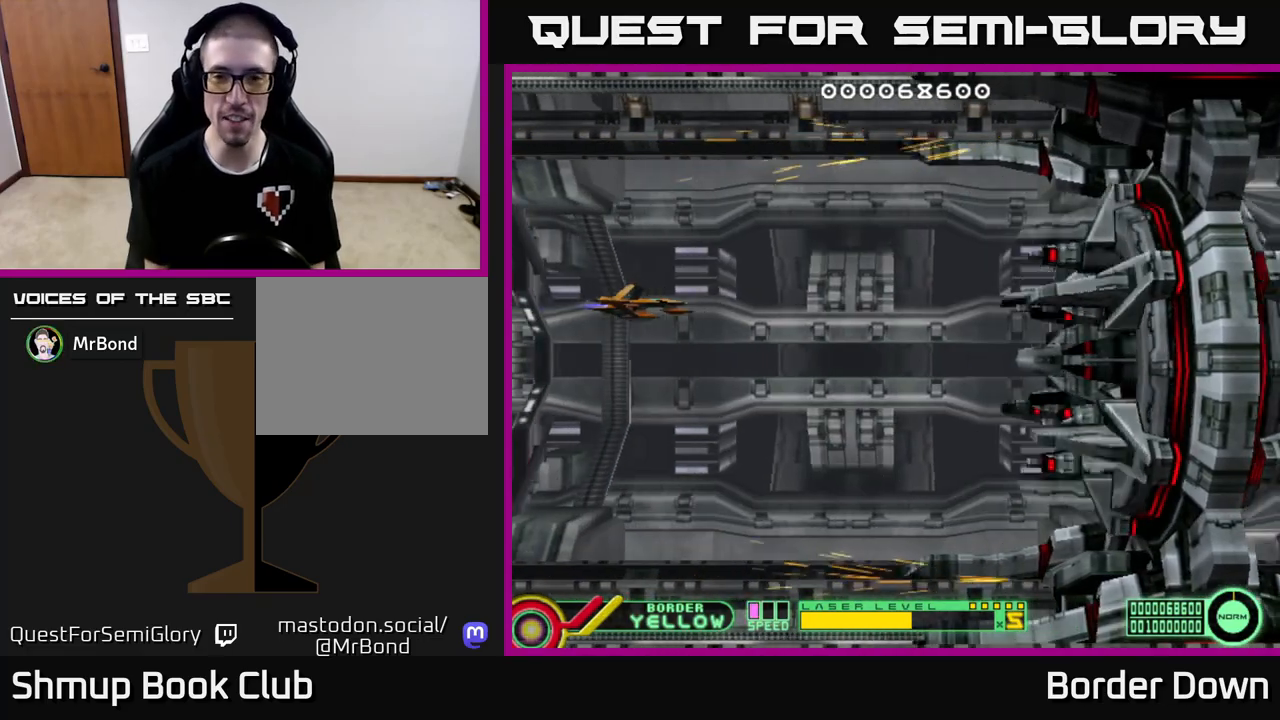
{"buttons": [], "left_stick": "center", "right_stick": "center", "events": []}
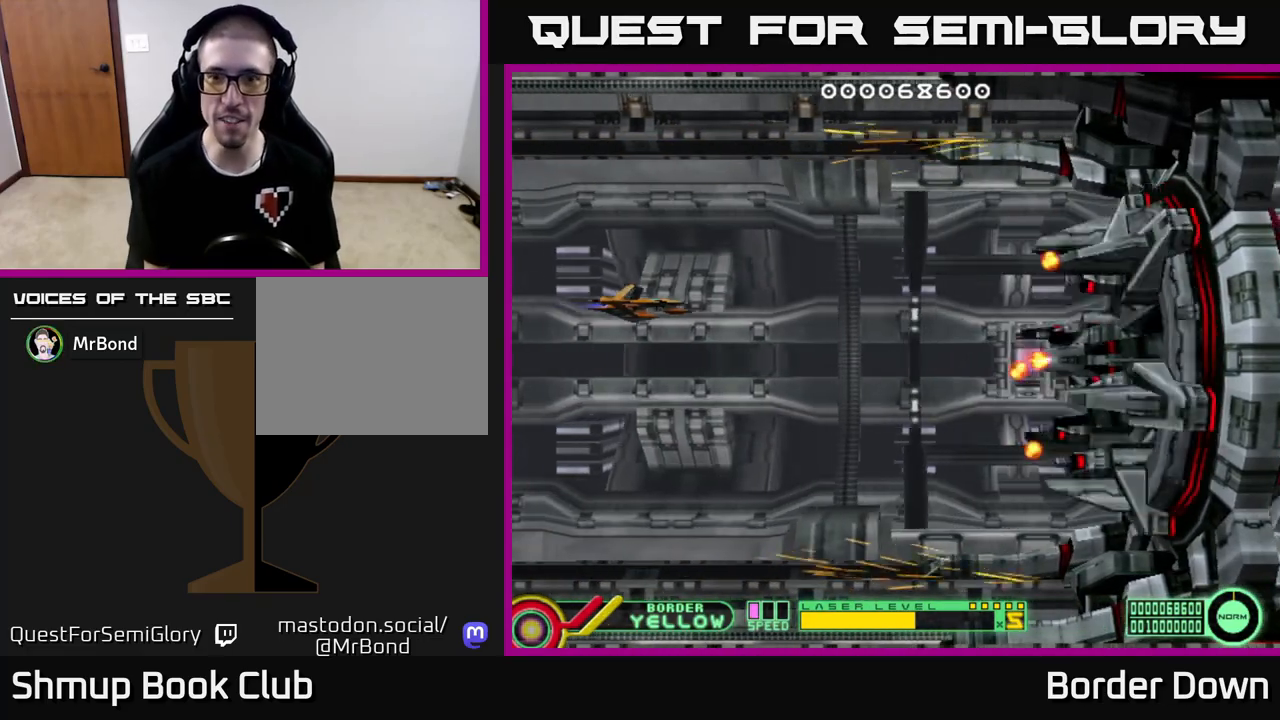
{"buttons": [], "left_stick": "center", "right_stick": "center", "events": [[233, "DPAD_UP", "down"], [350, "DPAD_UP", "up"]]}
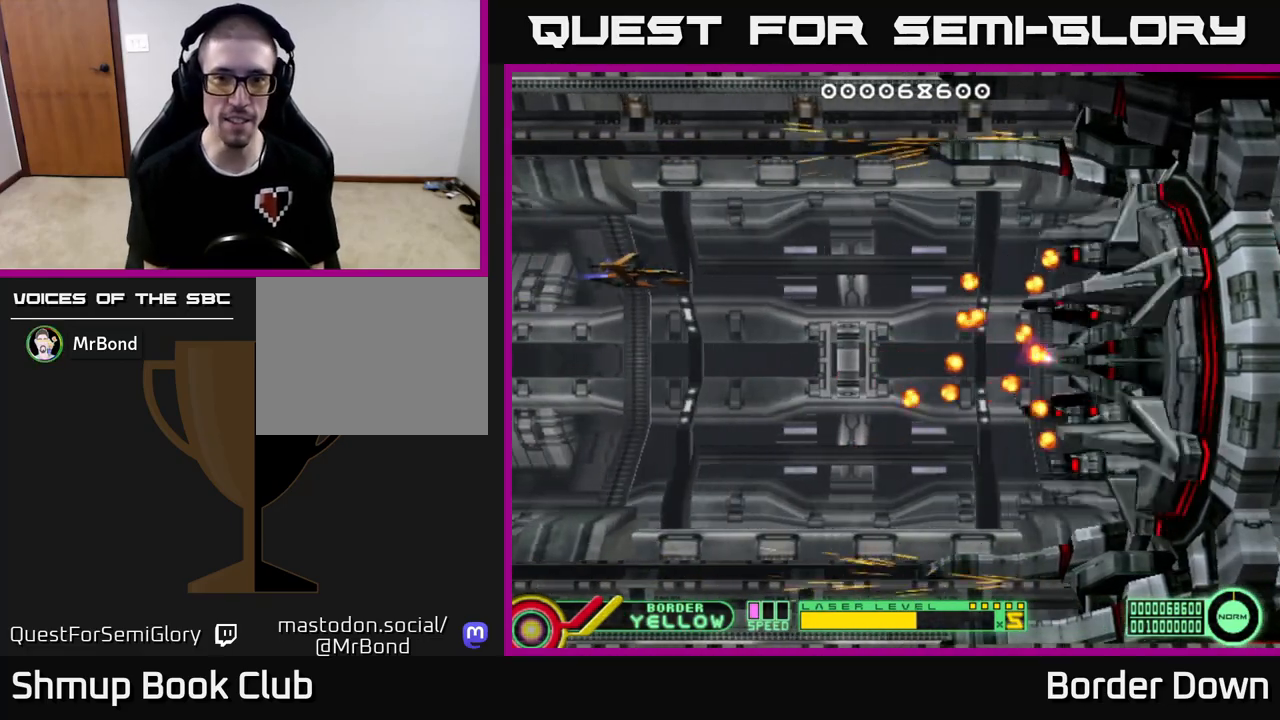
{"buttons": [], "left_stick": "center", "right_stick": "center", "events": []}
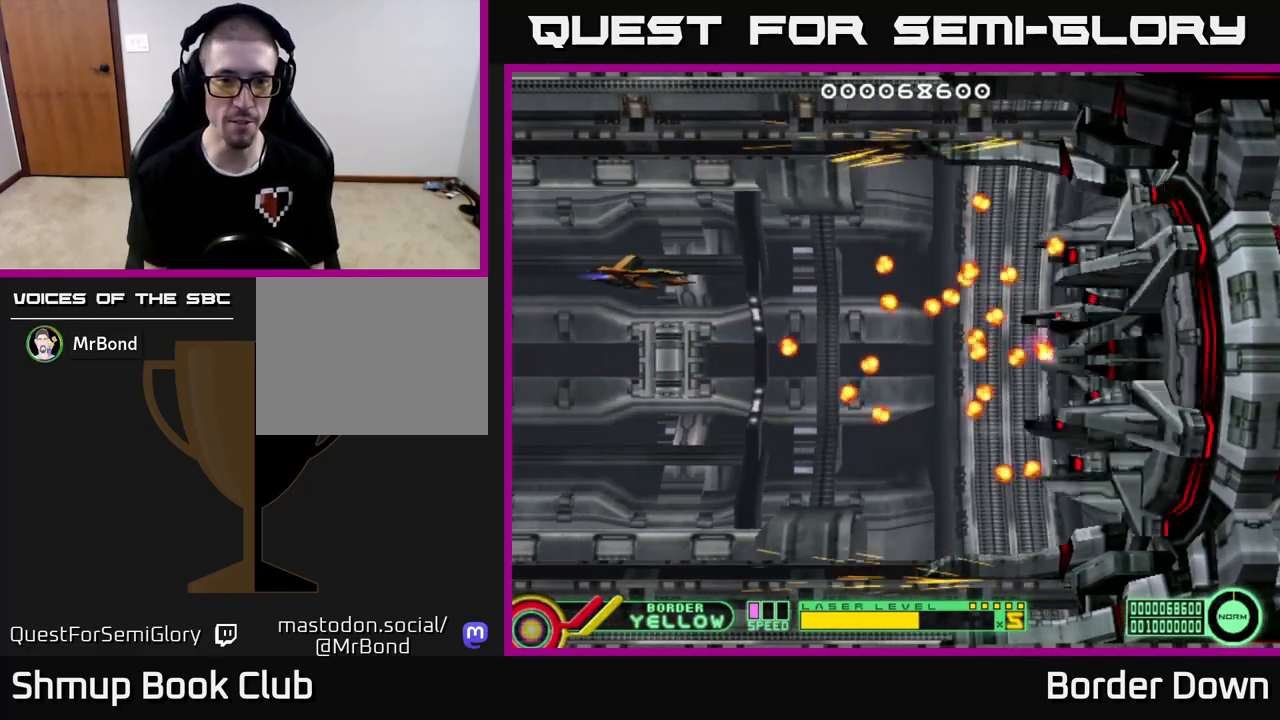
{"buttons": ["DPAD_LEFT"], "left_stick": "center", "right_stick": "center", "events": [[217, "DPAD_DOWN", "down"], [367, "DPAD_LEFT", "down"], [433, "DPAD_DOWN", "up"]]}
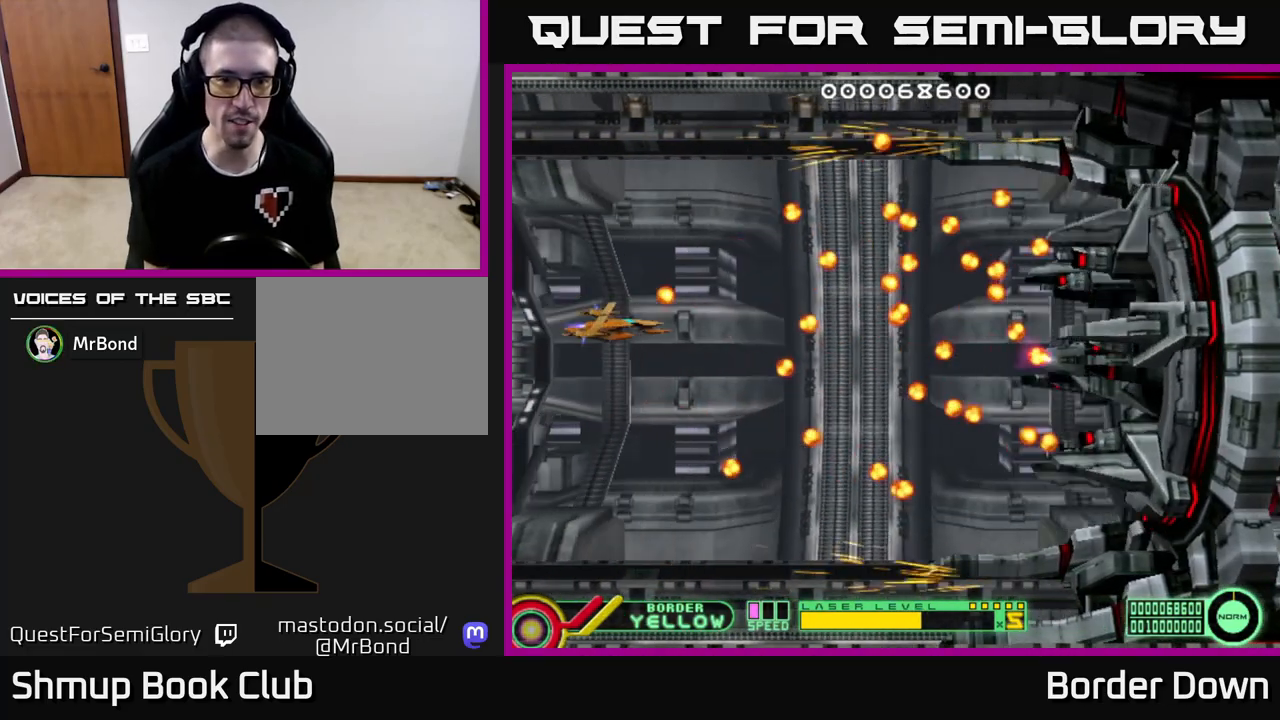
{"buttons": [], "left_stick": "center", "right_stick": "center", "events": [[50, "DPAD_DOWN", "down"], [83, "DPAD_LEFT", "up"], [167, "DPAD_DOWN", "up"], [200, "DPAD_UP", "down"], [417, "DPAD_UP", "up"]]}
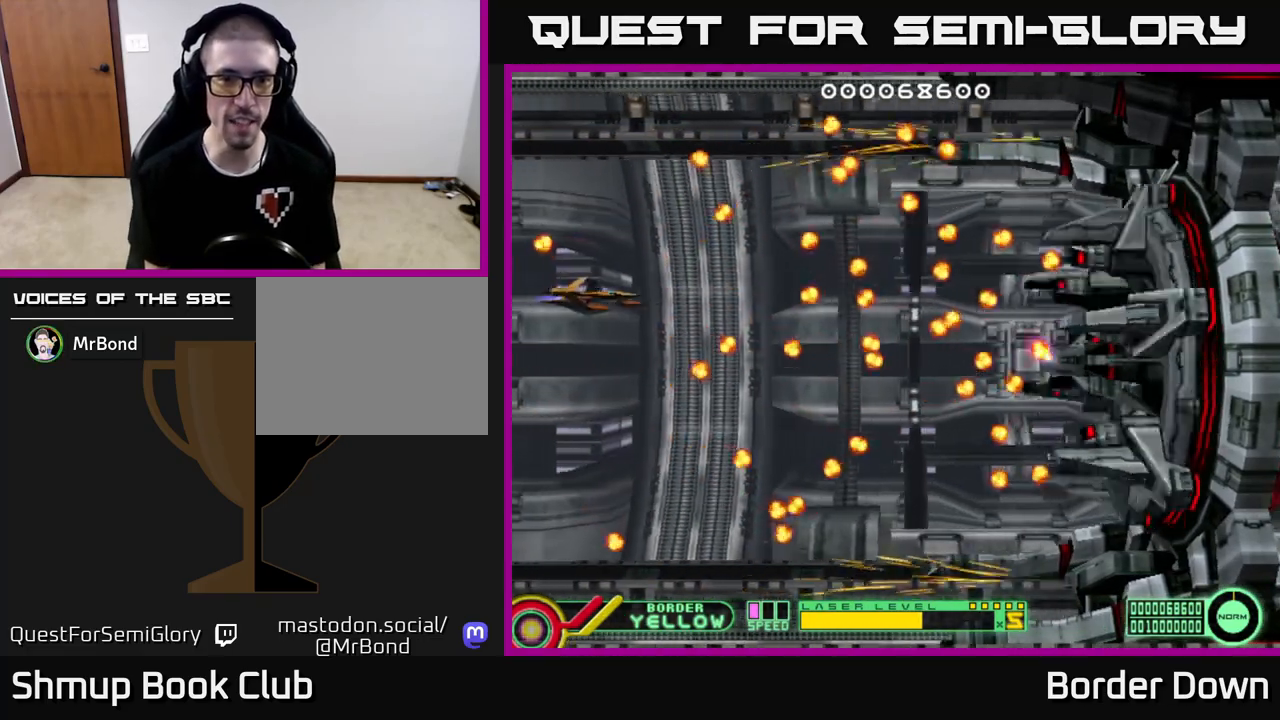
{"buttons": ["DPAD_UP"], "left_stick": "center", "right_stick": "center", "events": [[483, "DPAD_UP", "down"]]}
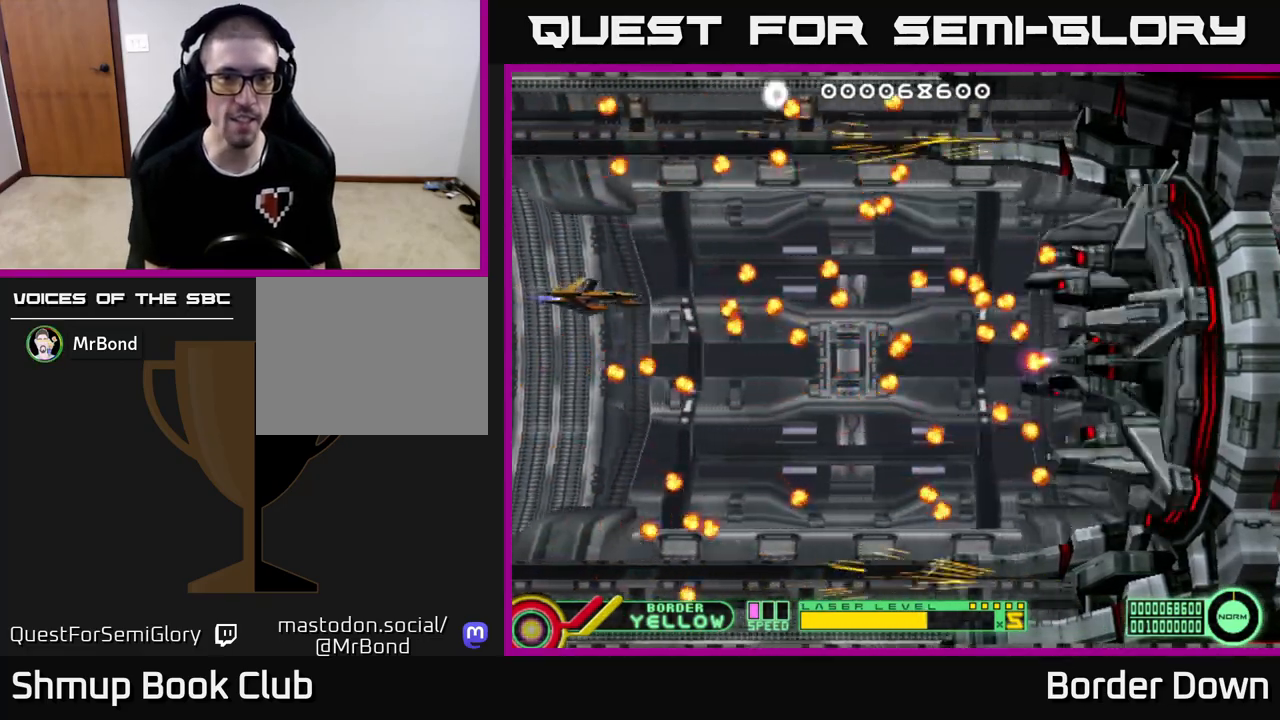
{"buttons": [], "left_stick": "center", "right_stick": "center", "events": [[300, "DPAD_UP", "up"]]}
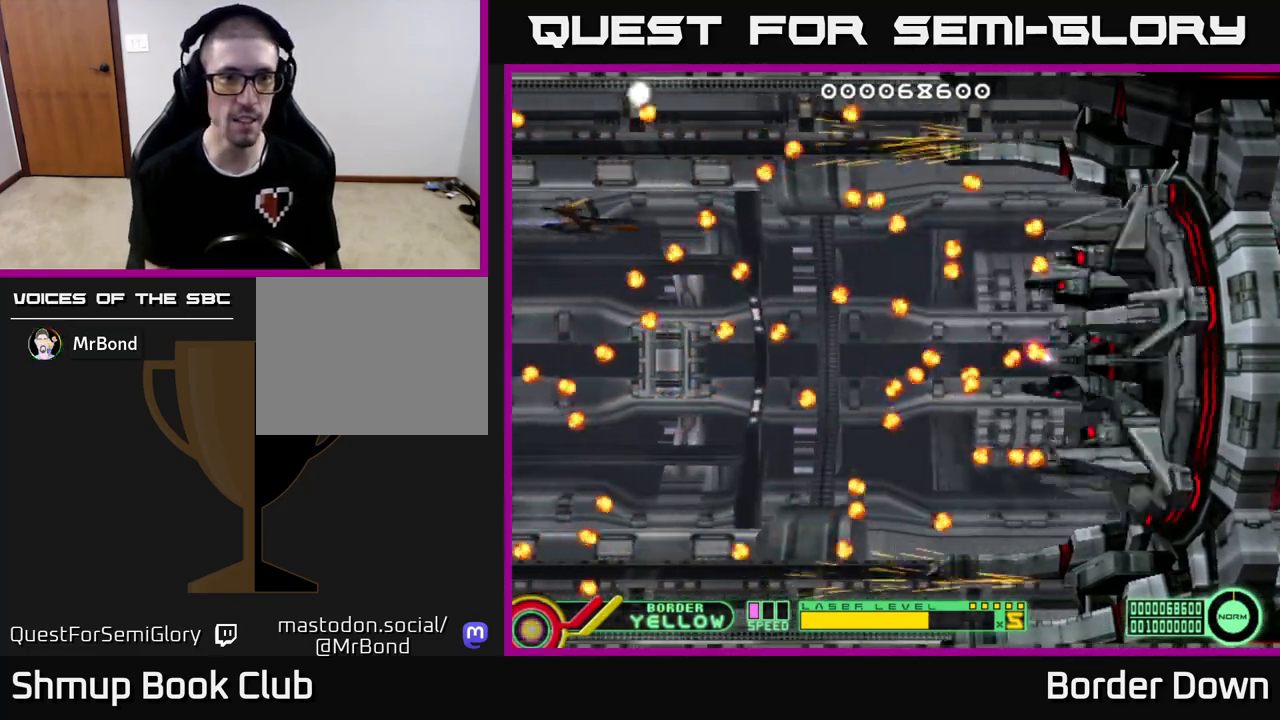
{"buttons": ["DPAD_DOWN"], "left_stick": "center", "right_stick": "center", "events": [[50, "DPAD_DOWN", "down"], [67, "DPAD_LEFT", "down"], [167, "DPAD_LEFT", "up"], [200, "DPAD_DOWN", "up"], [483, "DPAD_DOWN", "down"]]}
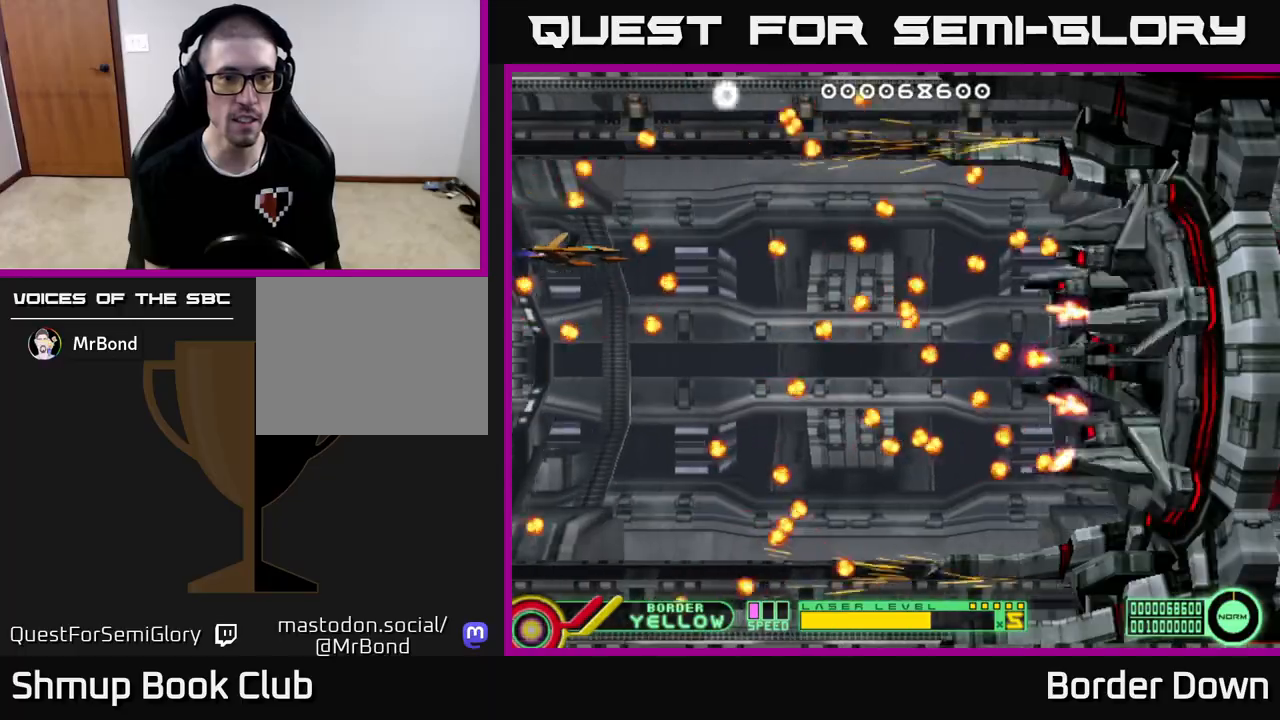
{"buttons": [], "left_stick": "center", "right_stick": "center", "events": [[117, "DPAD_DOWN", "up"]]}
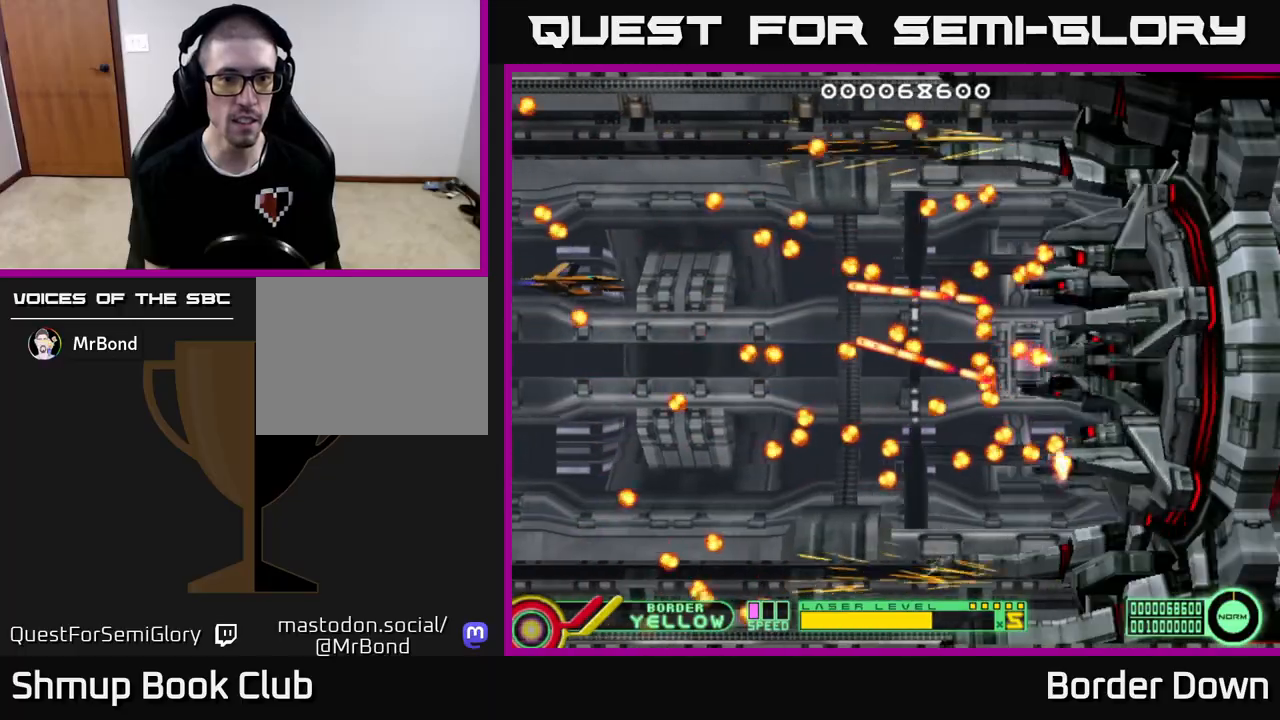
{"buttons": ["DPAD_DOWN", "DPAD_LEFT"], "left_stick": "center", "right_stick": "center", "events": [[133, "DPAD_RIGHT", "down"], [250, "DPAD_DOWN", "down"], [267, "DPAD_RIGHT", "up"], [383, "DPAD_LEFT", "down"]]}
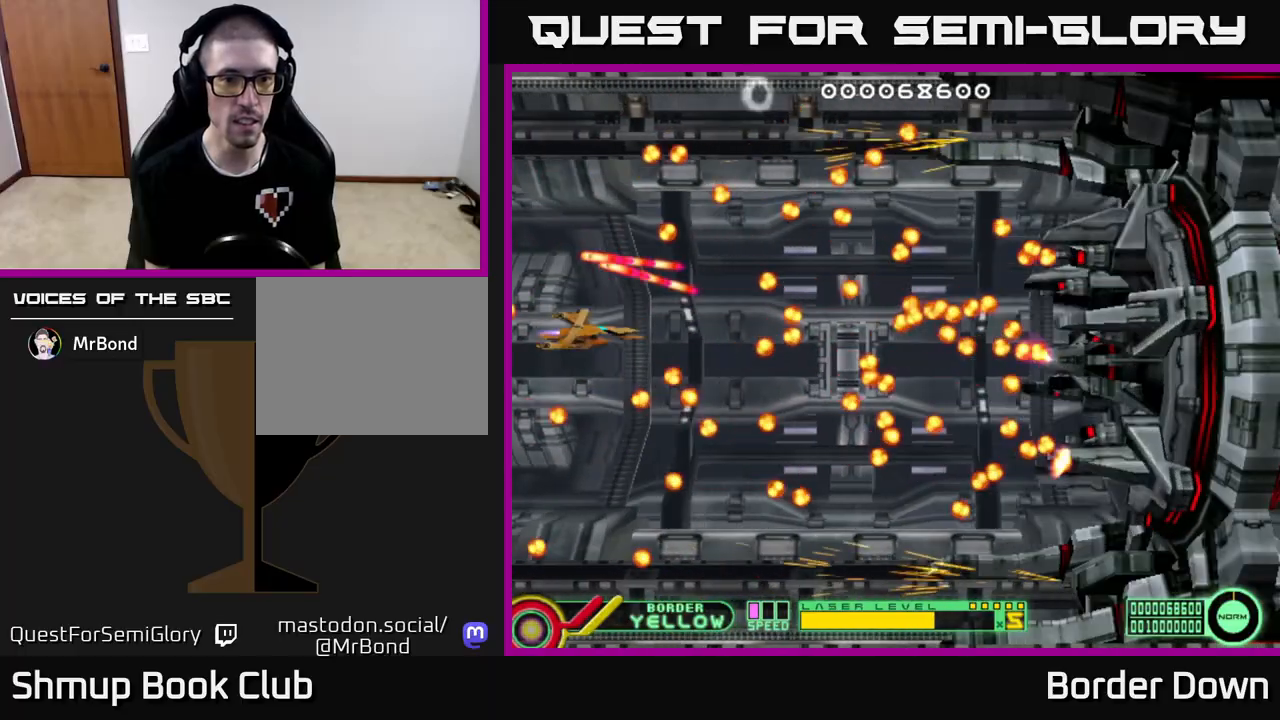
{"buttons": ["X", "DPAD_DOWN"], "left_stick": "center", "right_stick": "center", "events": [[350, "X", "down"], [433, "DPAD_LEFT", "up"], [433, "X", "up"], [500, "X", "down"]]}
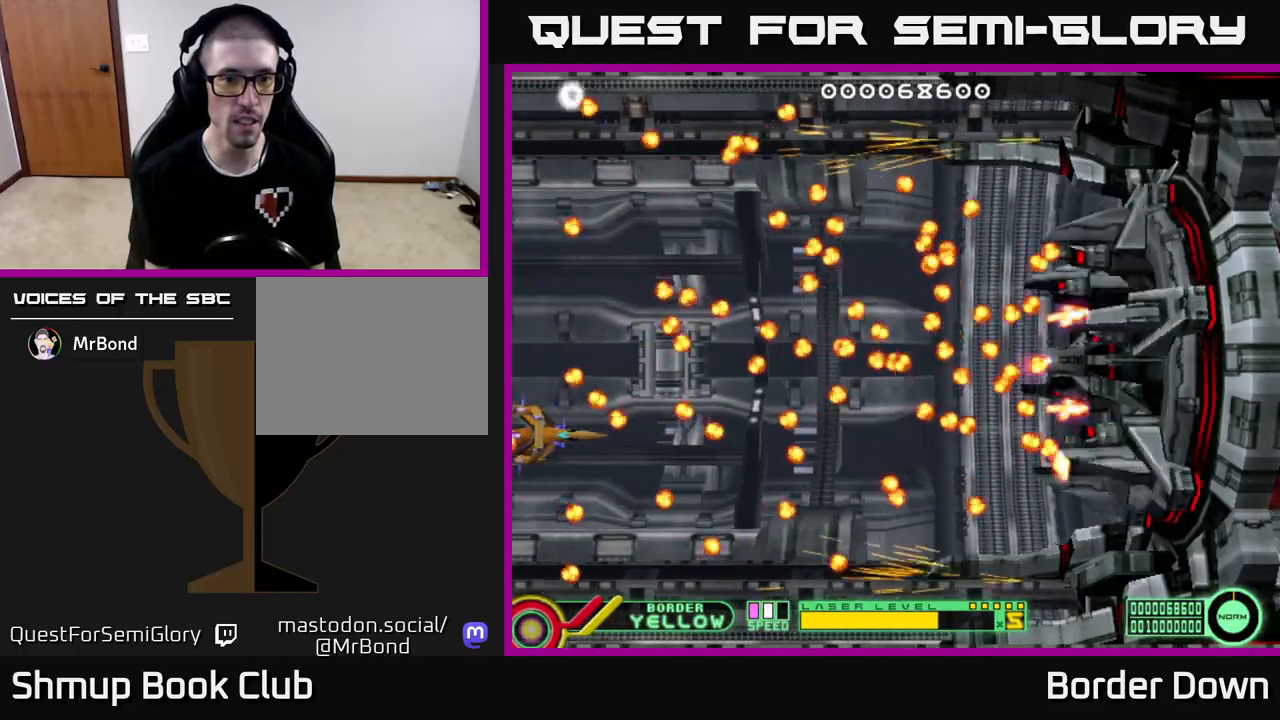
{"buttons": ["B", "DPAD_UP"], "left_stick": "center", "right_stick": "center", "events": [[67, "X", "up"], [233, "B", "down"], [233, "DPAD_DOWN", "up"], [250, "DPAD_LEFT", "down"], [267, "DPAD_UP", "down"], [283, "DPAD_LEFT", "up"]]}
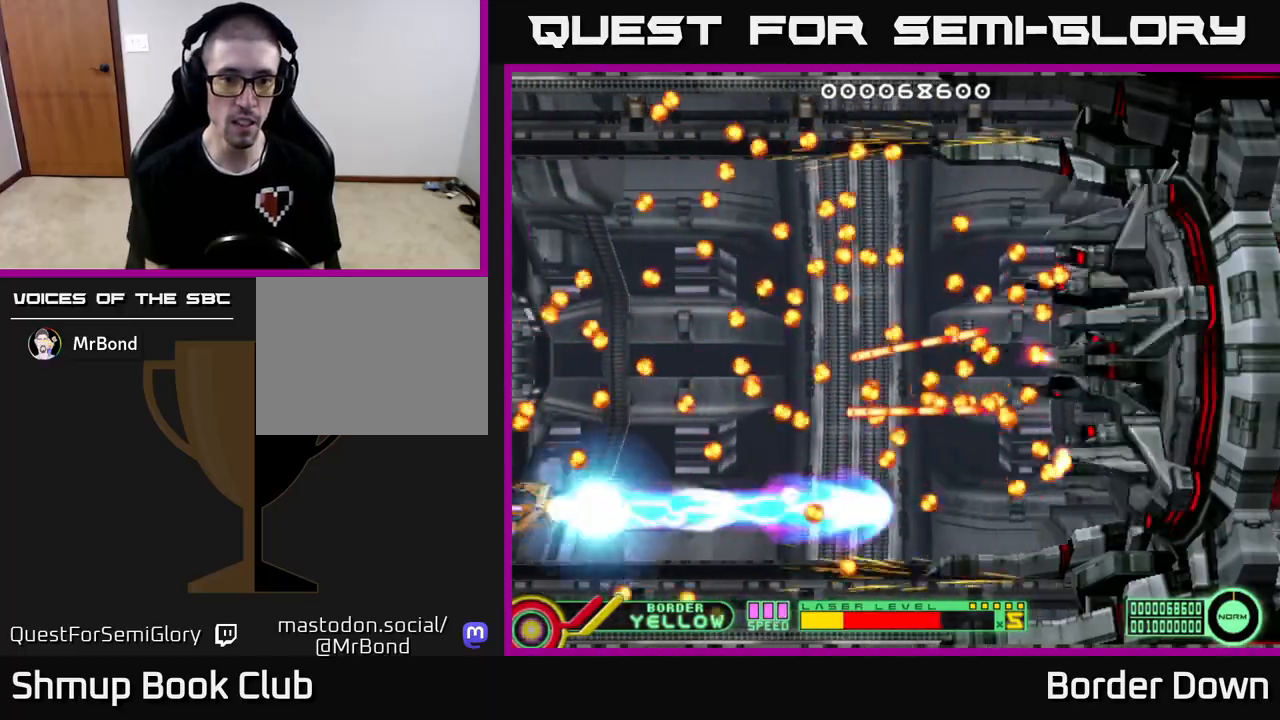
{"buttons": ["B", "DPAD_UP"], "left_stick": "center", "right_stick": "center", "events": []}